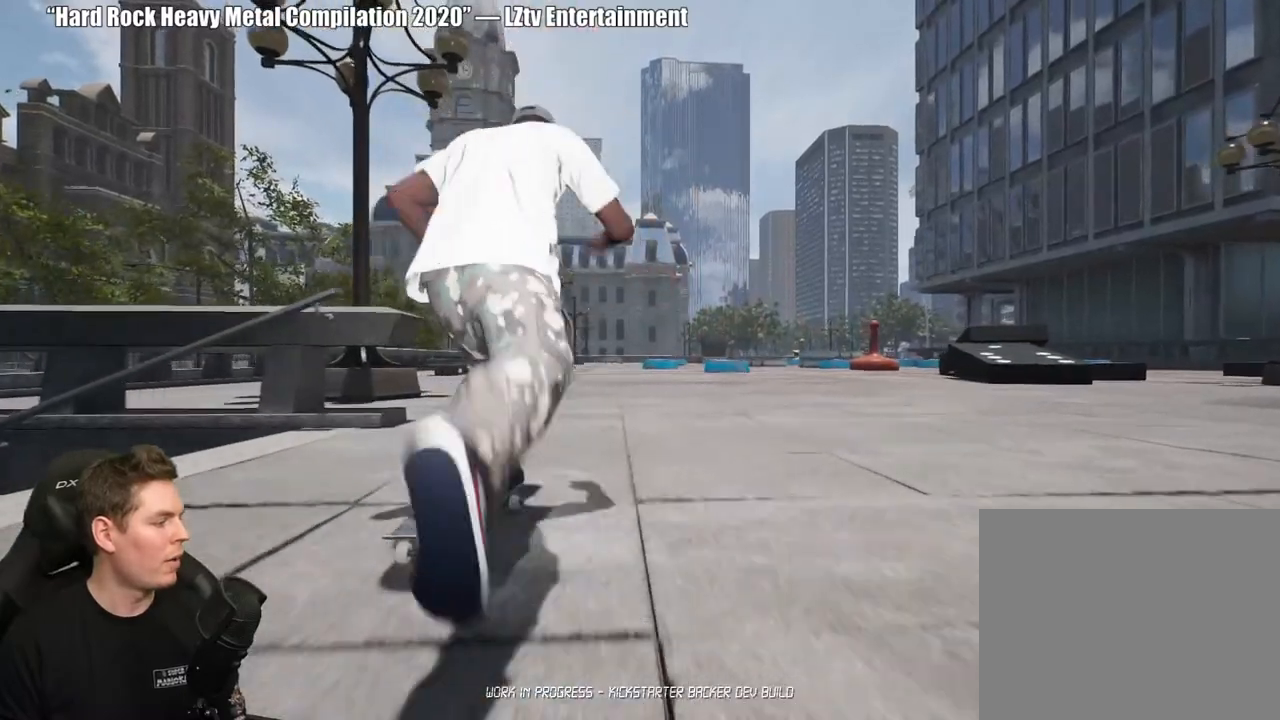
Gameplay with a controller (Xbox layout); each line is a JSON object with the inputs held at the frame after it. "events" lists button and stick changes between this image and that frame as [ms after this image, input, new state], when the widget could be followed in between. Not read: L2.
{"buttons": ["A"], "left_stick": "center", "right_stick": "center", "events": [[17, "A", "up"], [117, "A", "down"], [217, "A", "up"], [283, "A", "down"], [383, "A", "up"], [483, "A", "down"]]}
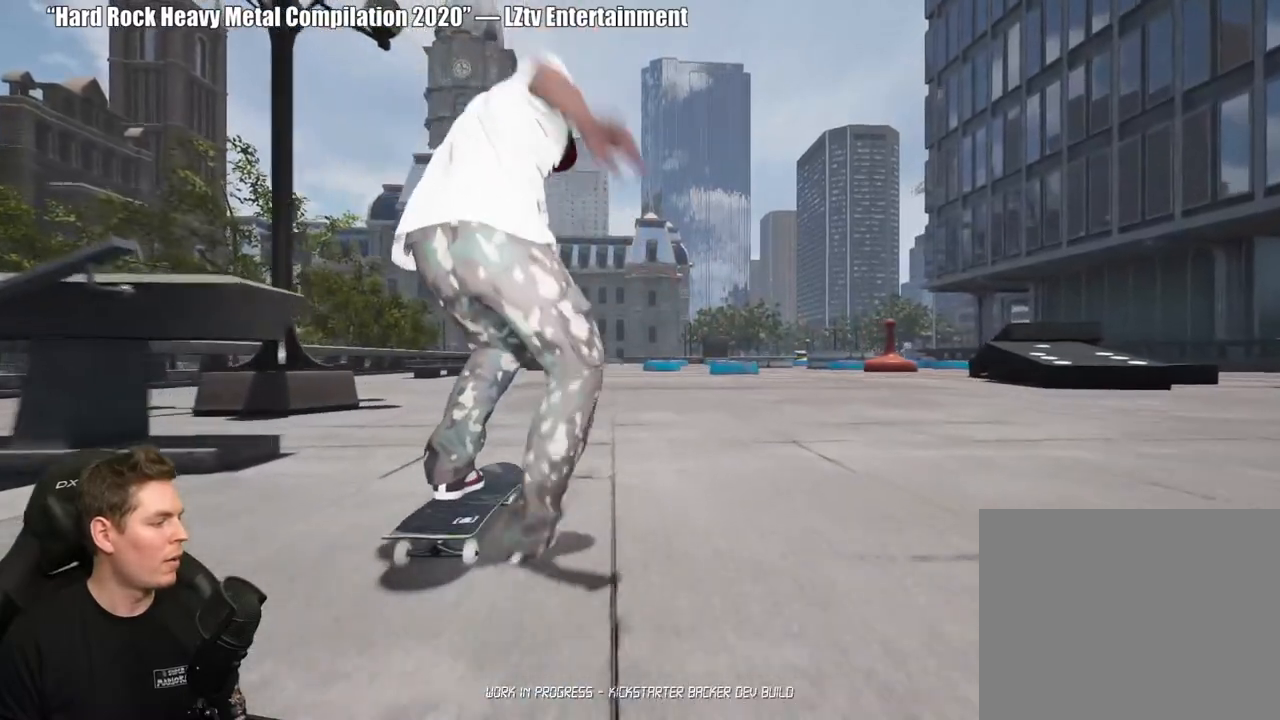
{"buttons": [], "left_stick": "center", "right_stick": "center", "events": [[67, "A", "up"], [150, "A", "down"], [250, "A", "up"], [333, "A", "down"], [433, "A", "up"]]}
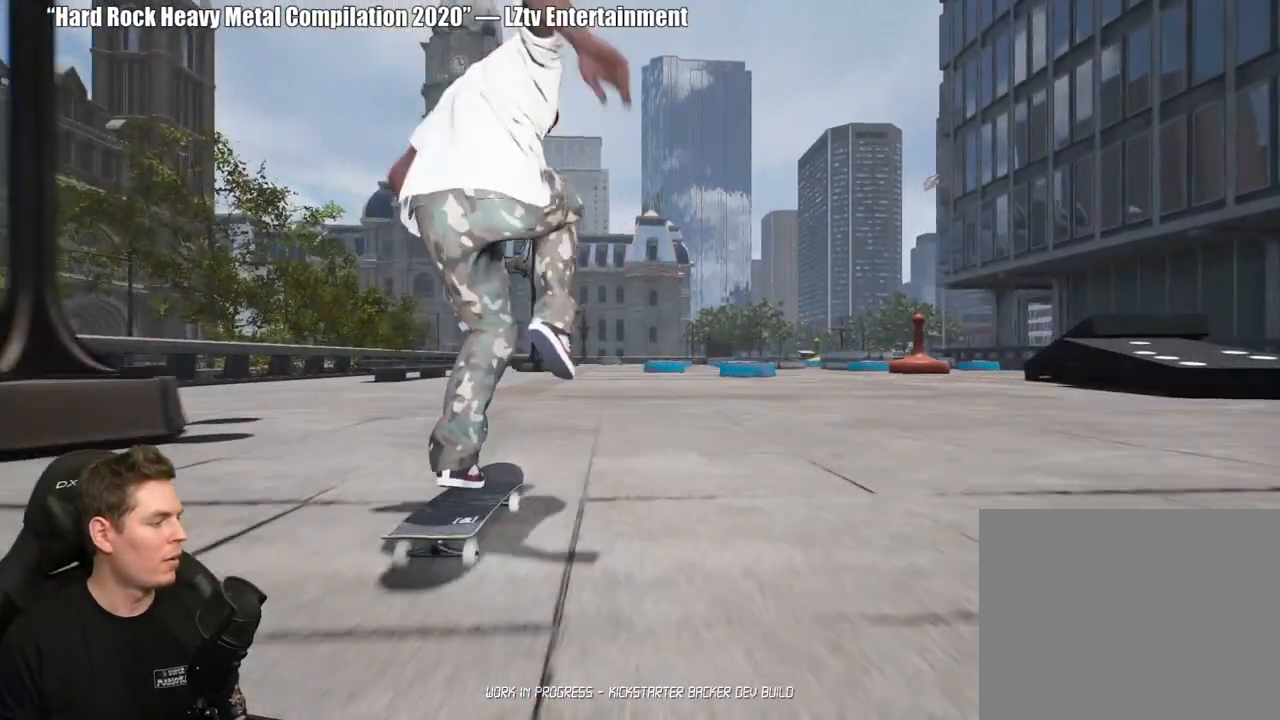
{"buttons": ["DPAD_UP"], "left_stick": "center", "right_stick": "center", "events": [[417, "DPAD_UP", "down"]]}
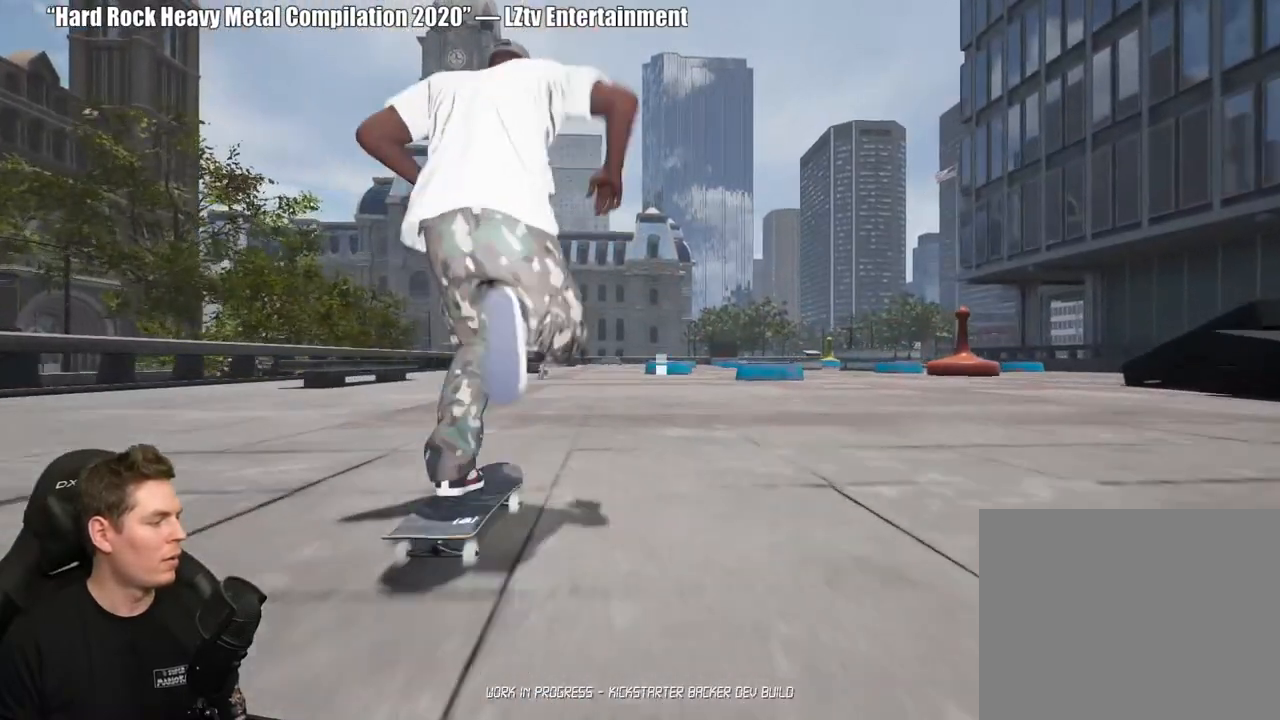
{"buttons": [], "left_stick": "center", "right_stick": "center", "events": [[250, "DPAD_UP", "up"]]}
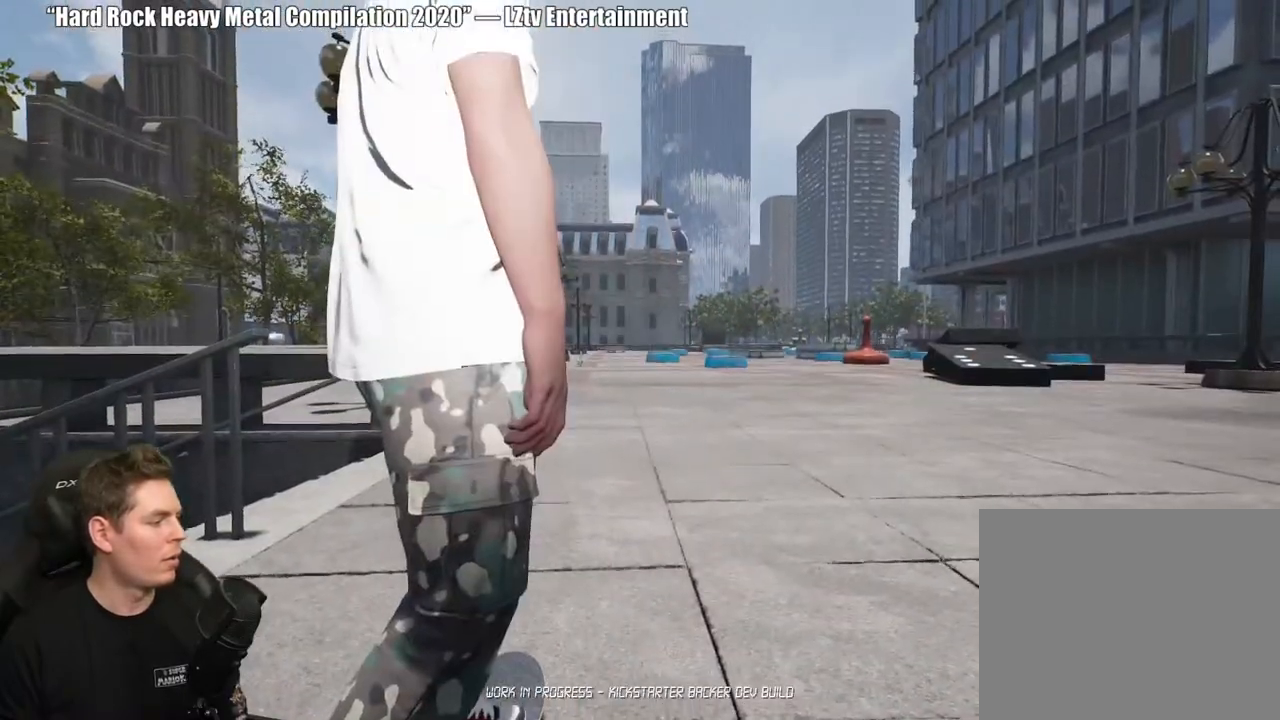
{"buttons": [], "left_stick": "center", "right_stick": "center", "events": []}
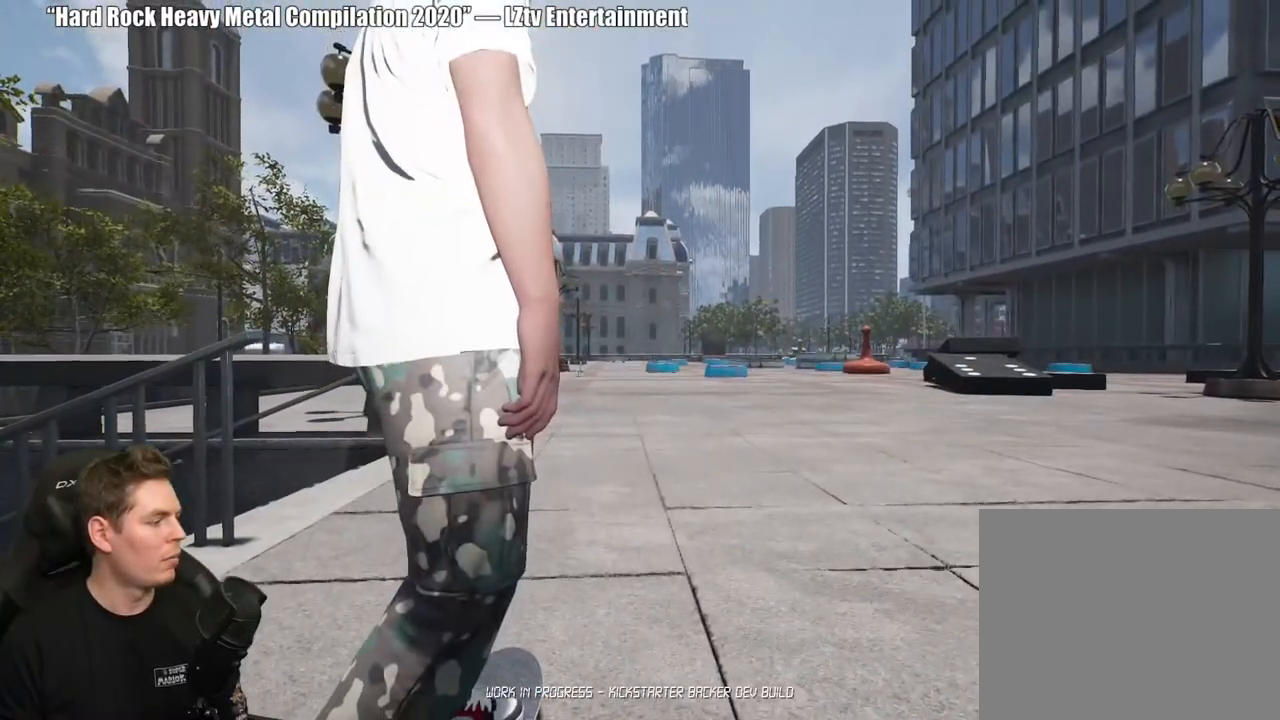
{"buttons": [], "left_stick": "center", "right_stick": "center", "events": [[233, "Y", "down"], [350, "Y", "up"]]}
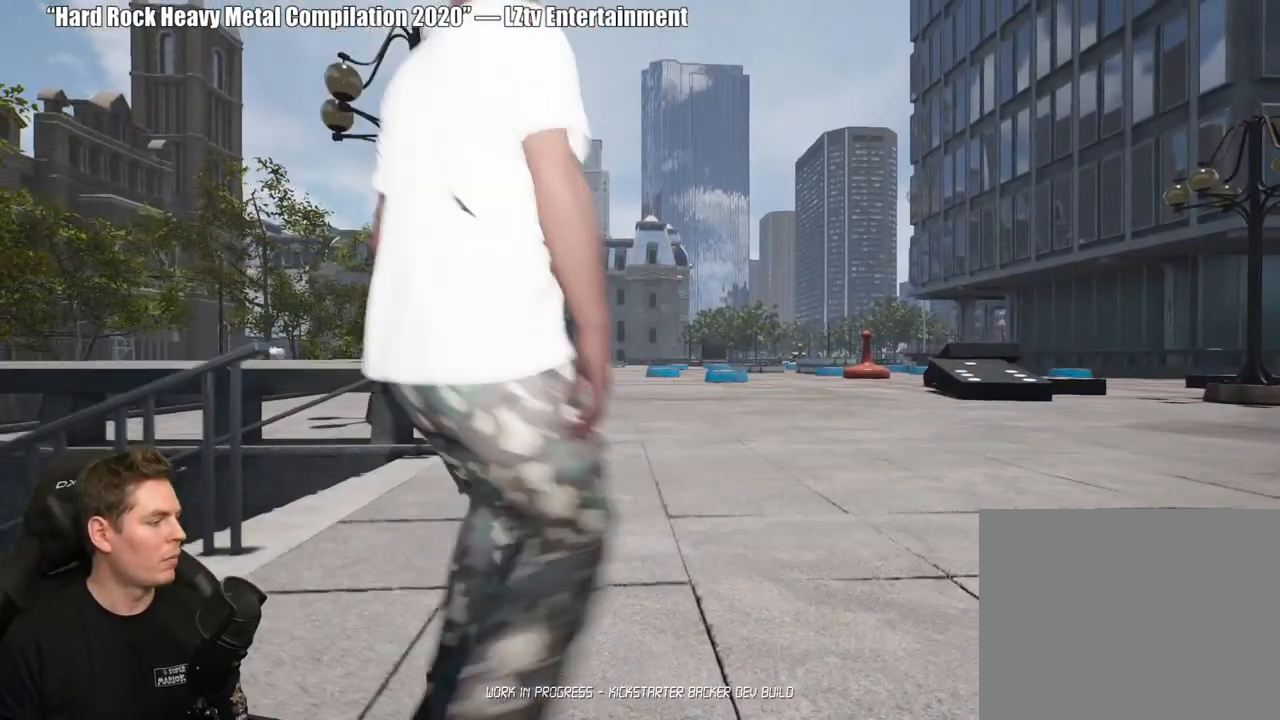
{"buttons": [], "left_stick": "center", "right_stick": "center", "events": []}
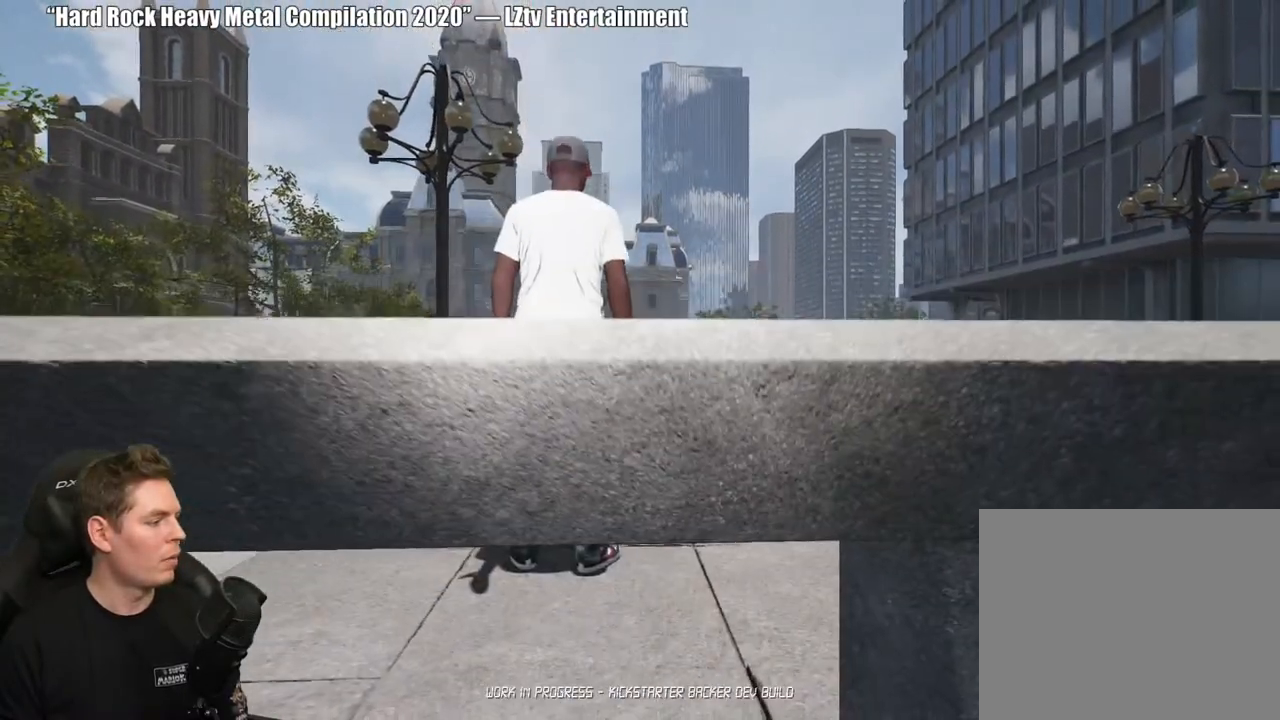
{"buttons": [], "left_stick": "center", "right_stick": "center", "events": []}
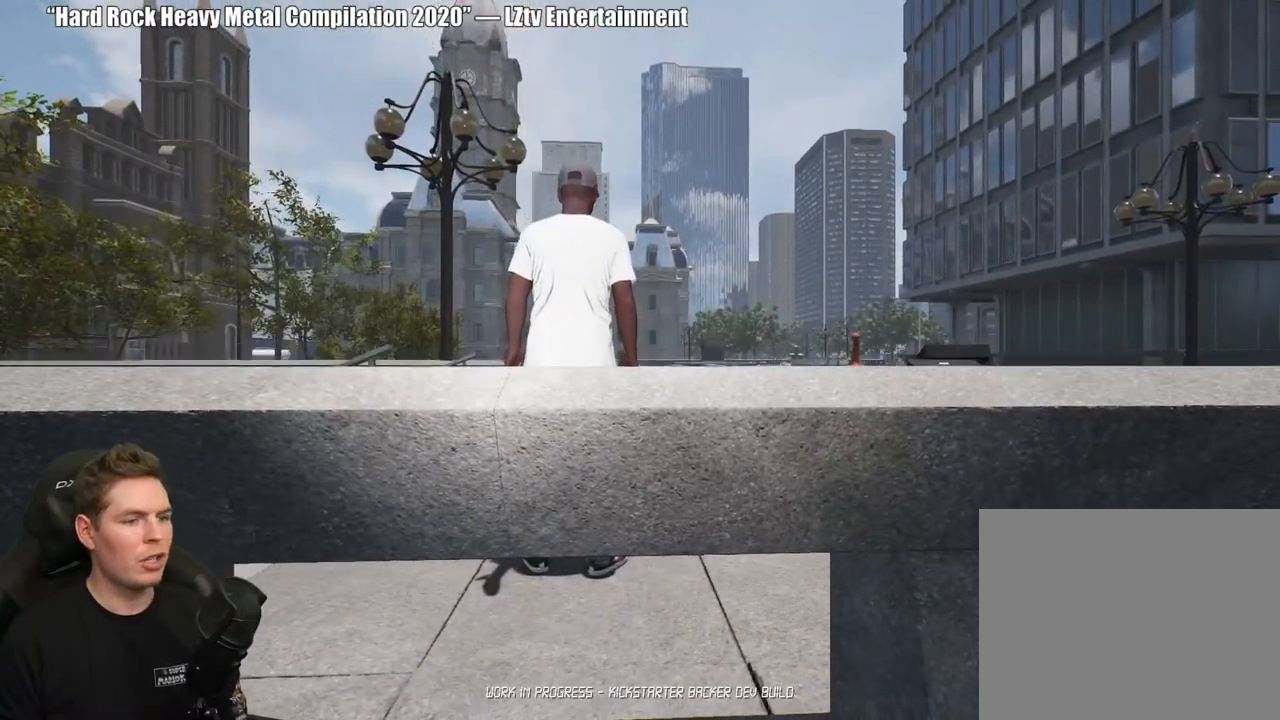
{"buttons": [], "left_stick": "center", "right_stick": "left", "events": [[367, "right_stick", "left"]]}
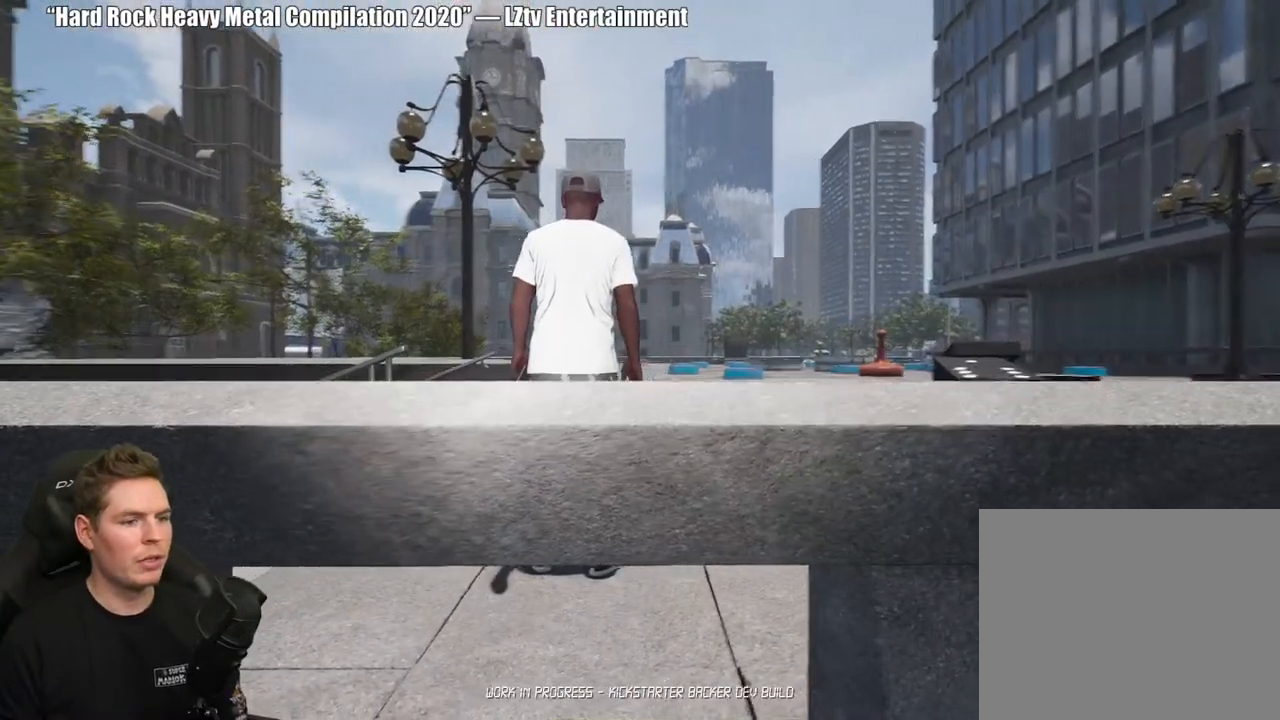
{"buttons": ["A"], "left_stick": "up", "right_stick": "center", "events": [[17, "right_stick", "center"], [317, "left_stick", "up"], [350, "A", "down"], [450, "A", "up"], [500, "A", "down"]]}
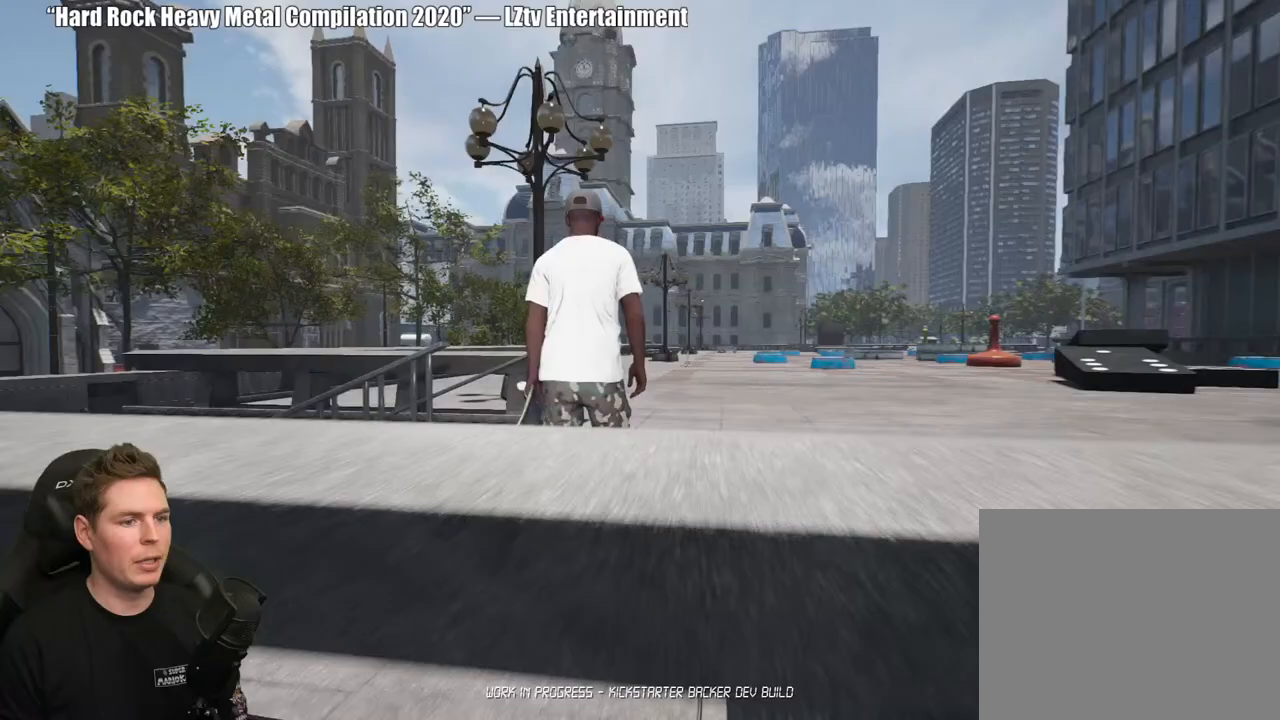
{"buttons": [], "left_stick": "up", "right_stick": "center", "events": [[117, "A", "up"], [167, "A", "down"], [267, "A", "up"], [333, "Y", "down"], [467, "Y", "up"]]}
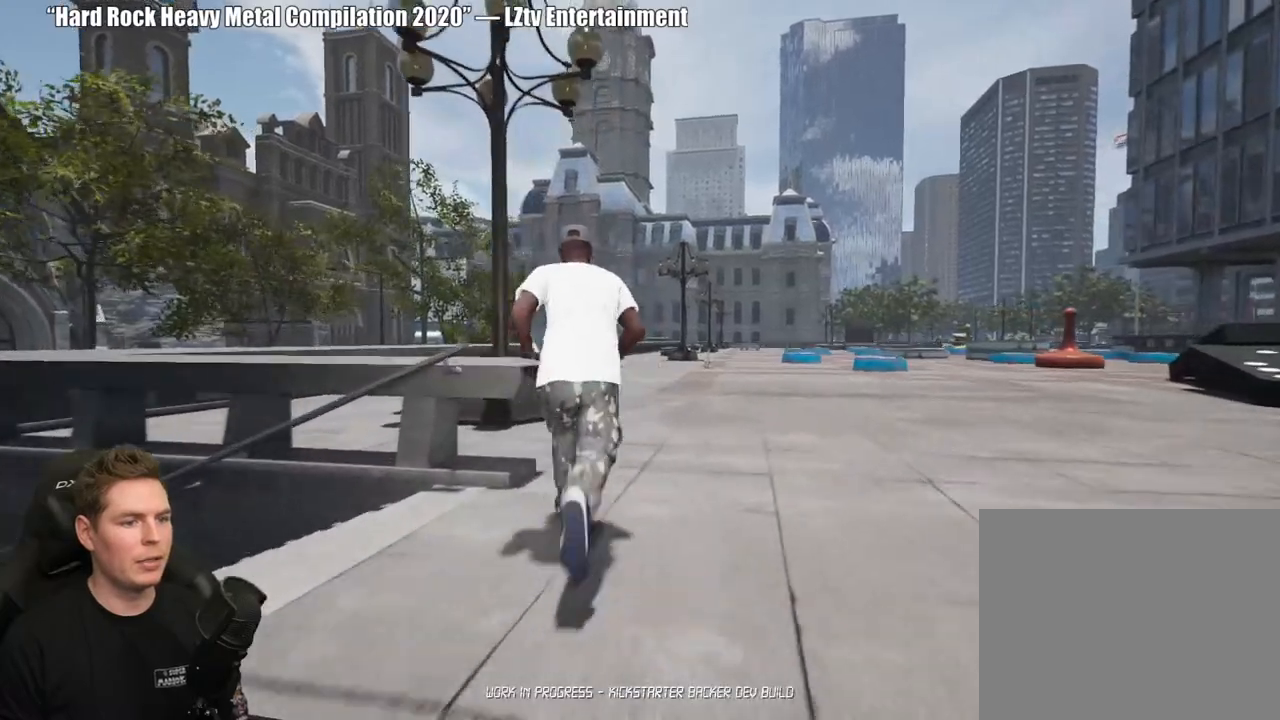
{"buttons": ["R2"], "left_stick": "center", "right_stick": "center", "events": [[217, "left_stick", "center"], [500, "R2", "down"]]}
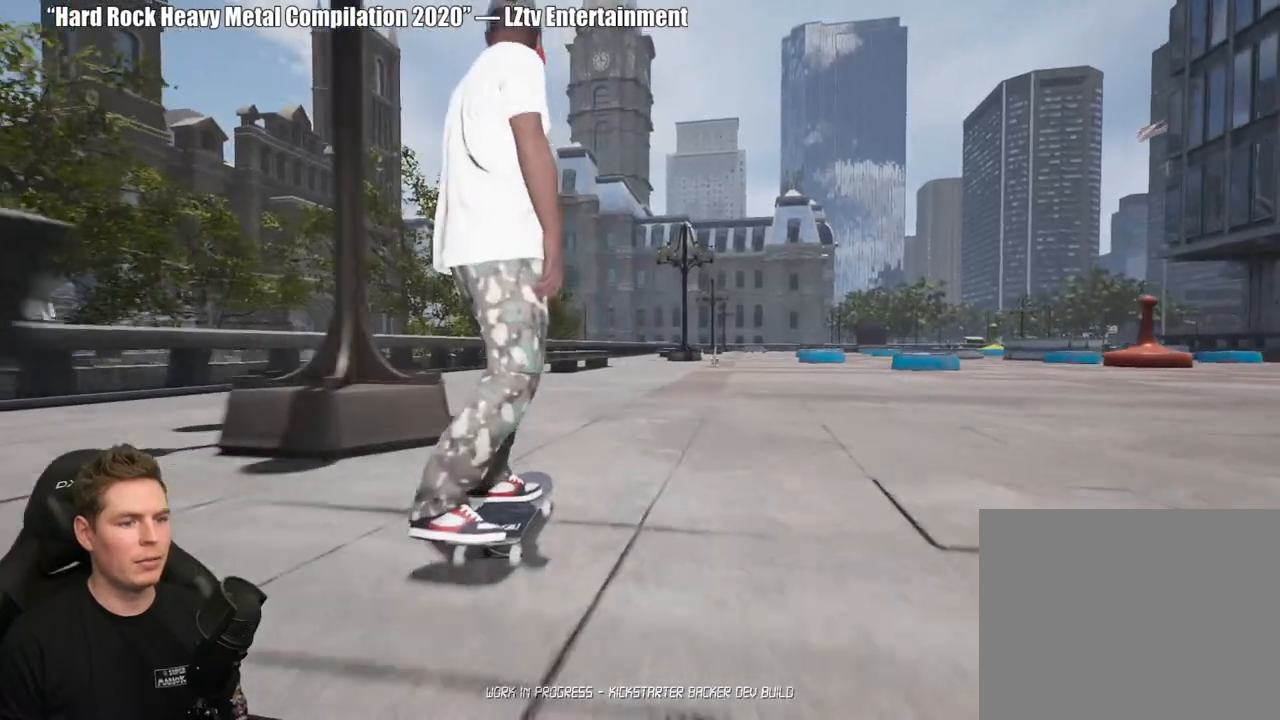
{"buttons": [], "left_stick": "center", "right_stick": "center", "events": [[17, "A", "down"], [117, "A", "up"], [150, "R2", "up"], [217, "A", "down"], [300, "A", "up"], [383, "A", "down"], [467, "A", "up"]]}
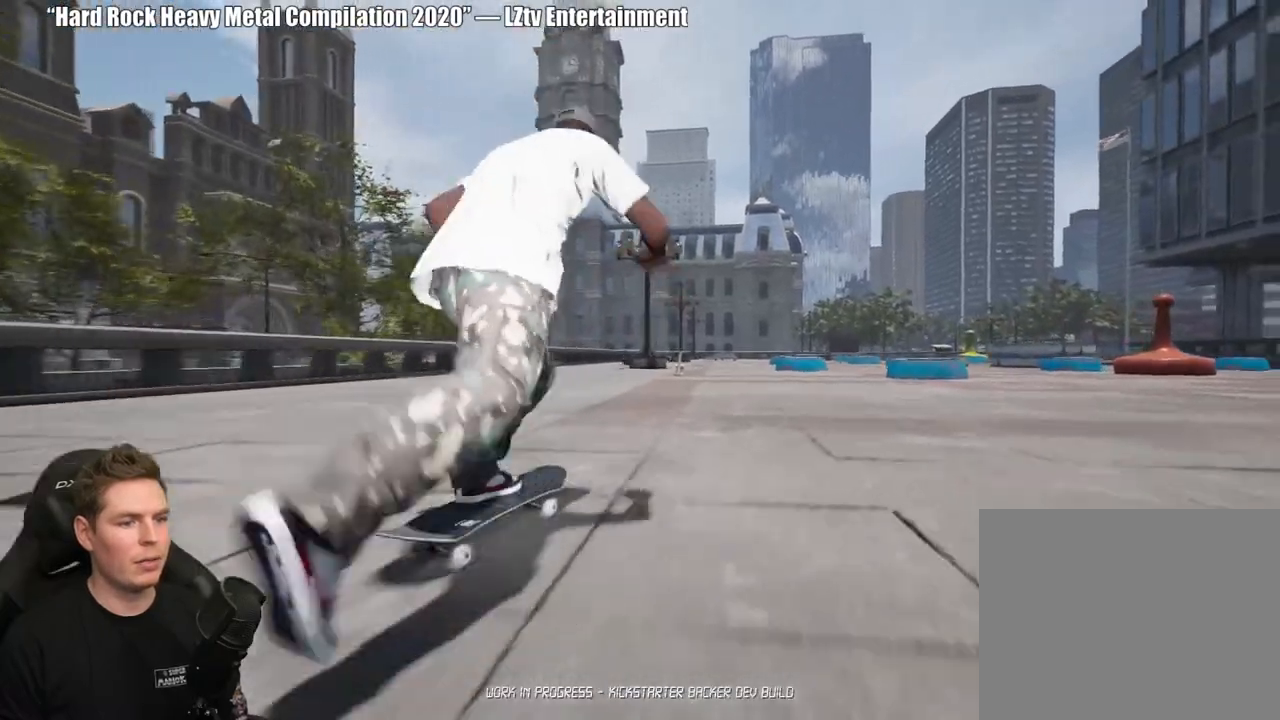
{"buttons": [], "left_stick": "center", "right_stick": "center", "events": [[67, "A", "down"], [150, "A", "up"], [233, "A", "down"], [333, "A", "up"], [417, "A", "down"], [500, "A", "up"]]}
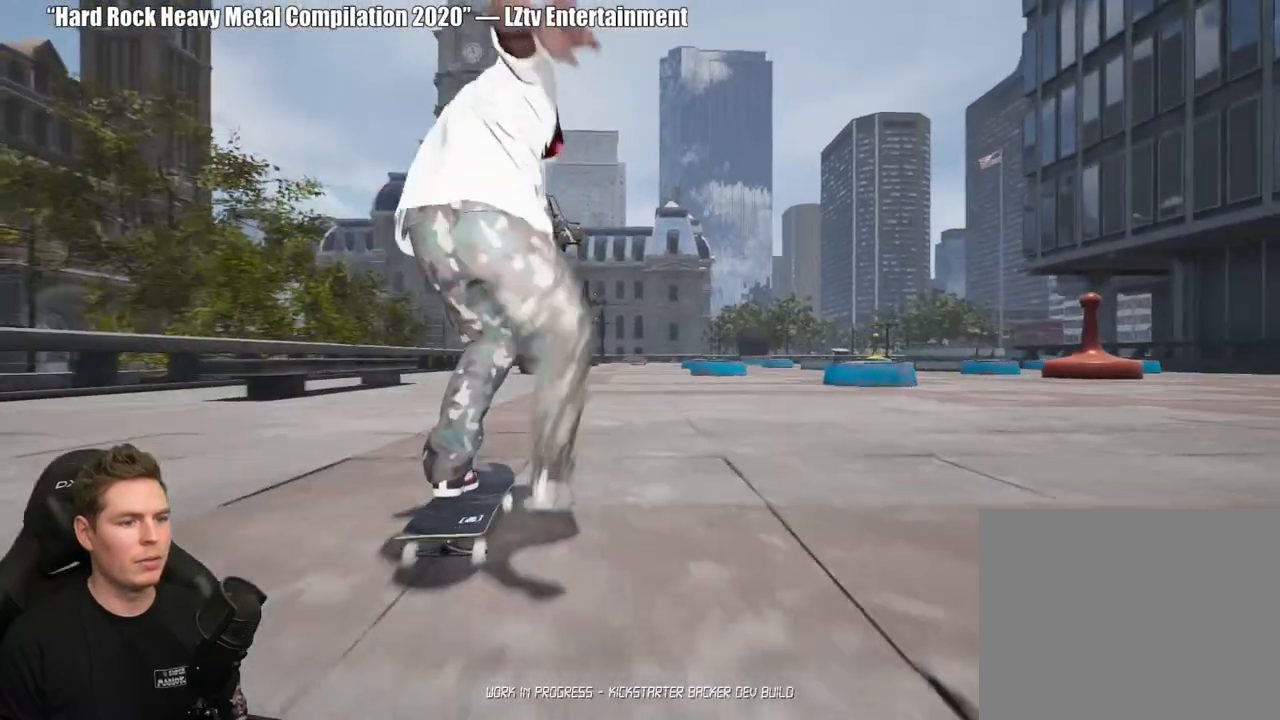
{"buttons": [], "left_stick": "center", "right_stick": "center", "events": [[100, "A", "down"], [183, "A", "up"], [317, "A", "down"], [433, "A", "up"]]}
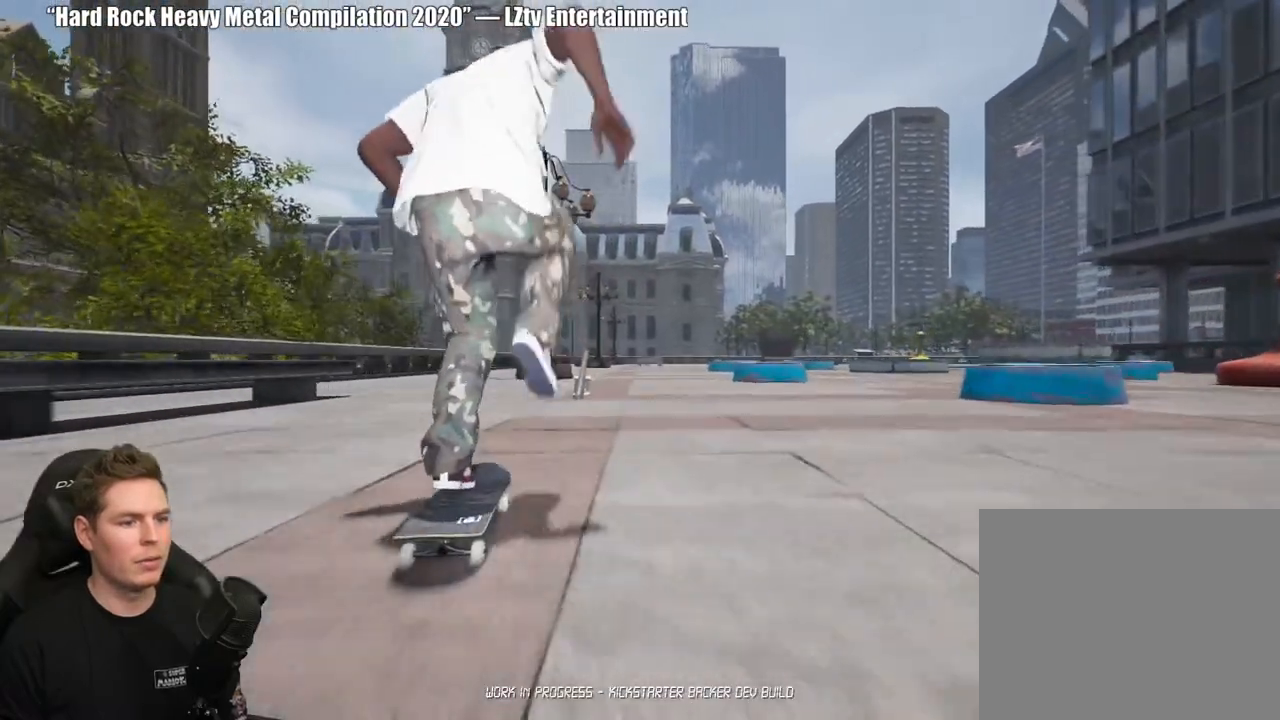
{"buttons": [], "left_stick": "right", "right_stick": "left", "events": [[367, "left_stick", "right"], [400, "right_stick", "left"]]}
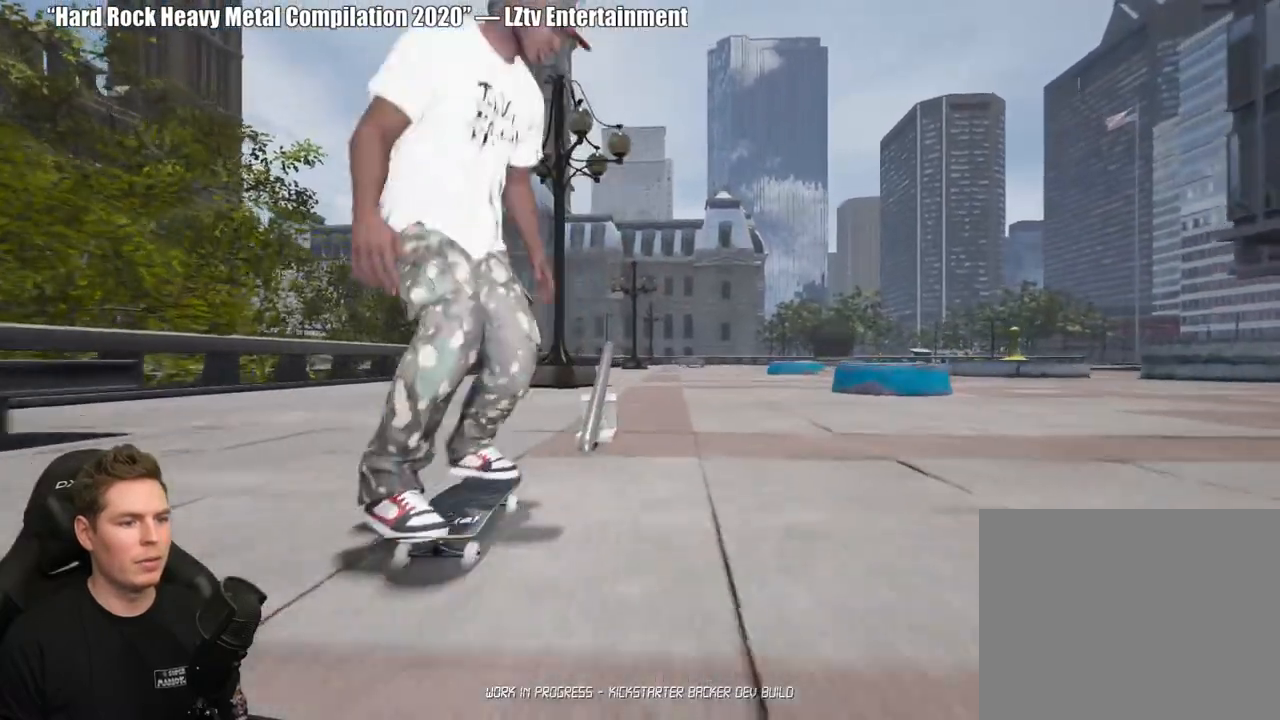
{"buttons": [], "left_stick": "center", "right_stick": "center", "events": [[400, "left_stick", "center"], [417, "right_stick", "center"]]}
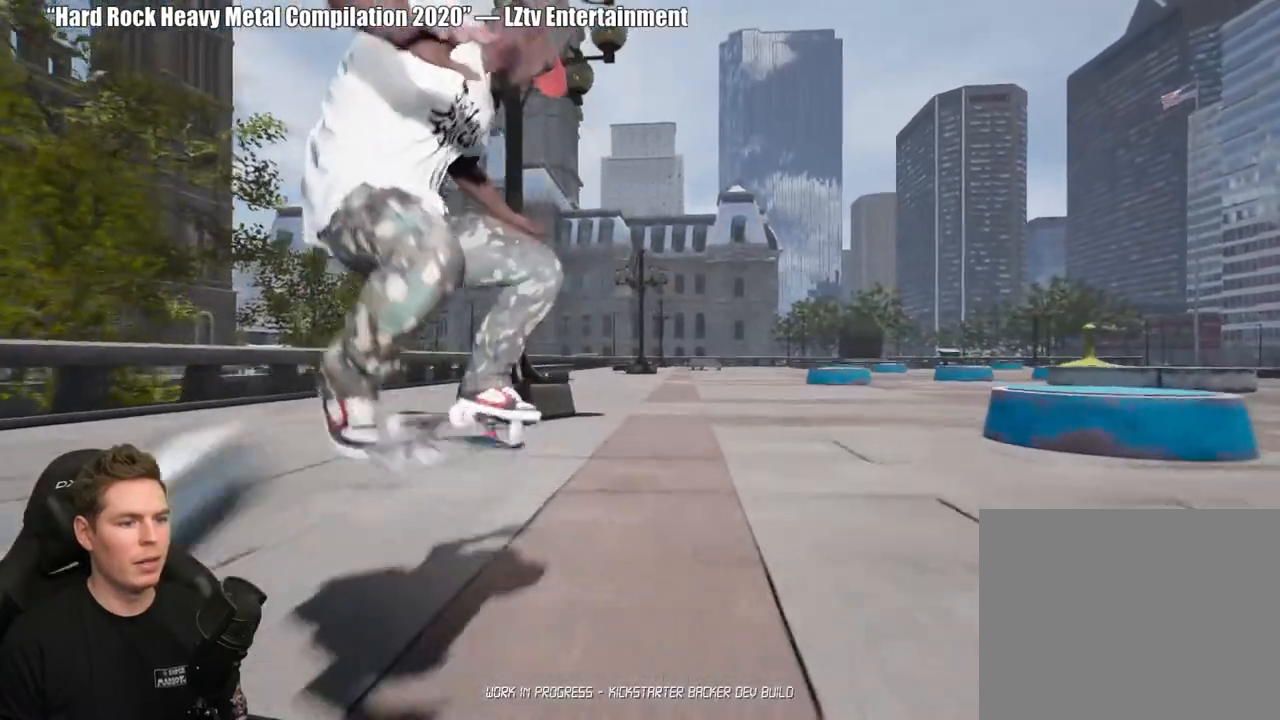
{"buttons": [], "left_stick": "center", "right_stick": "center", "events": [[50, "DPAD_UP", "down"], [383, "DPAD_UP", "up"]]}
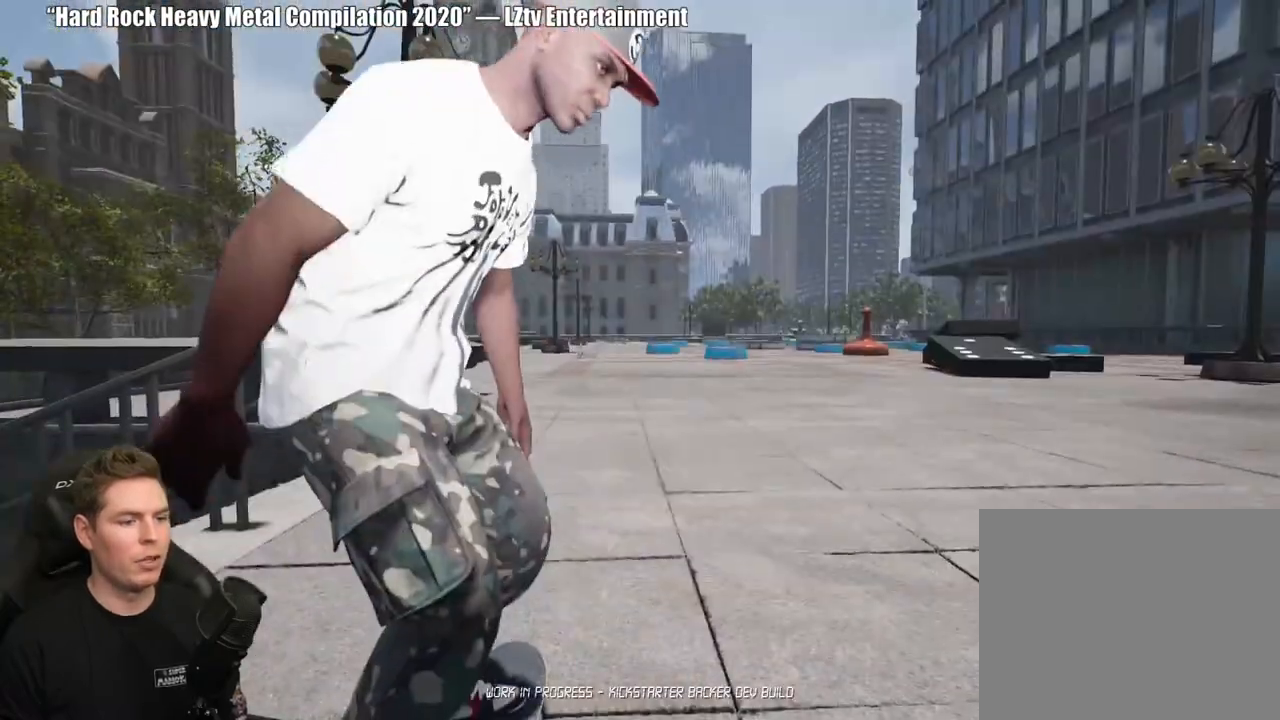
{"buttons": ["A"], "left_stick": "center", "right_stick": "center", "events": [[433, "A", "down"]]}
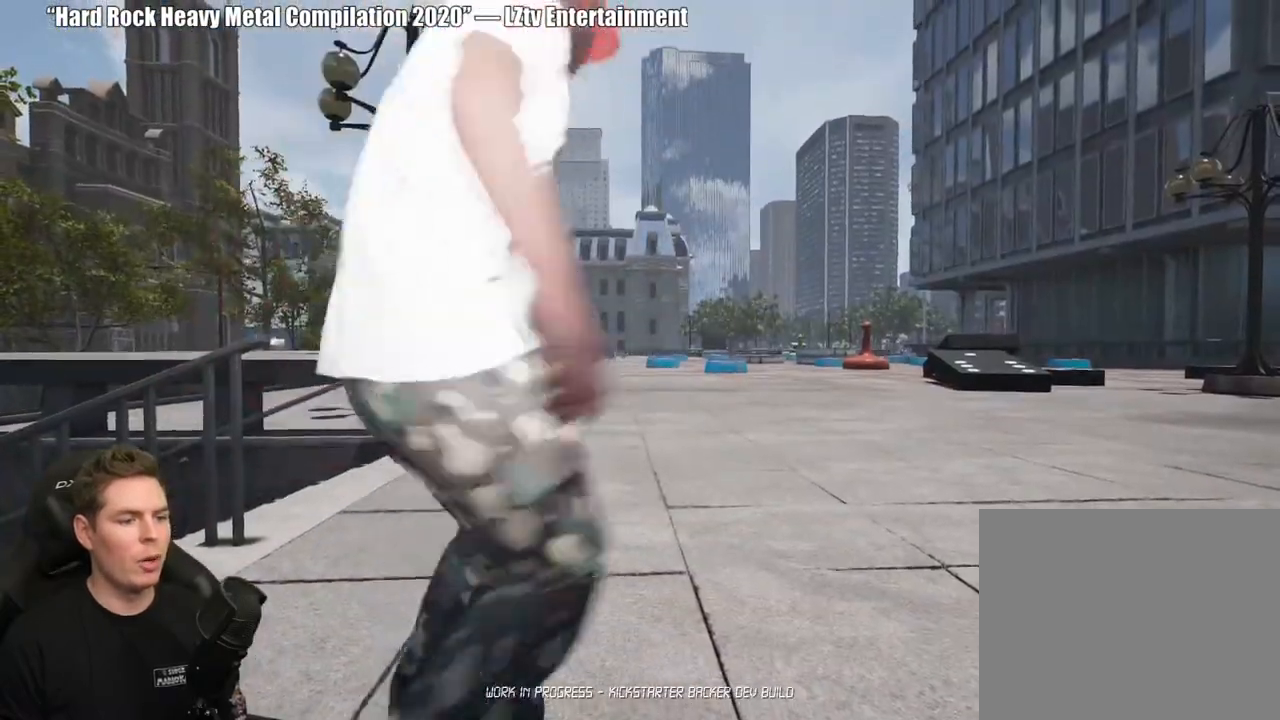
{"buttons": ["A"], "left_stick": "center", "right_stick": "center", "events": [[17, "A", "up"], [100, "A", "down"], [183, "A", "up"], [267, "A", "down"], [367, "A", "up"], [467, "A", "down"]]}
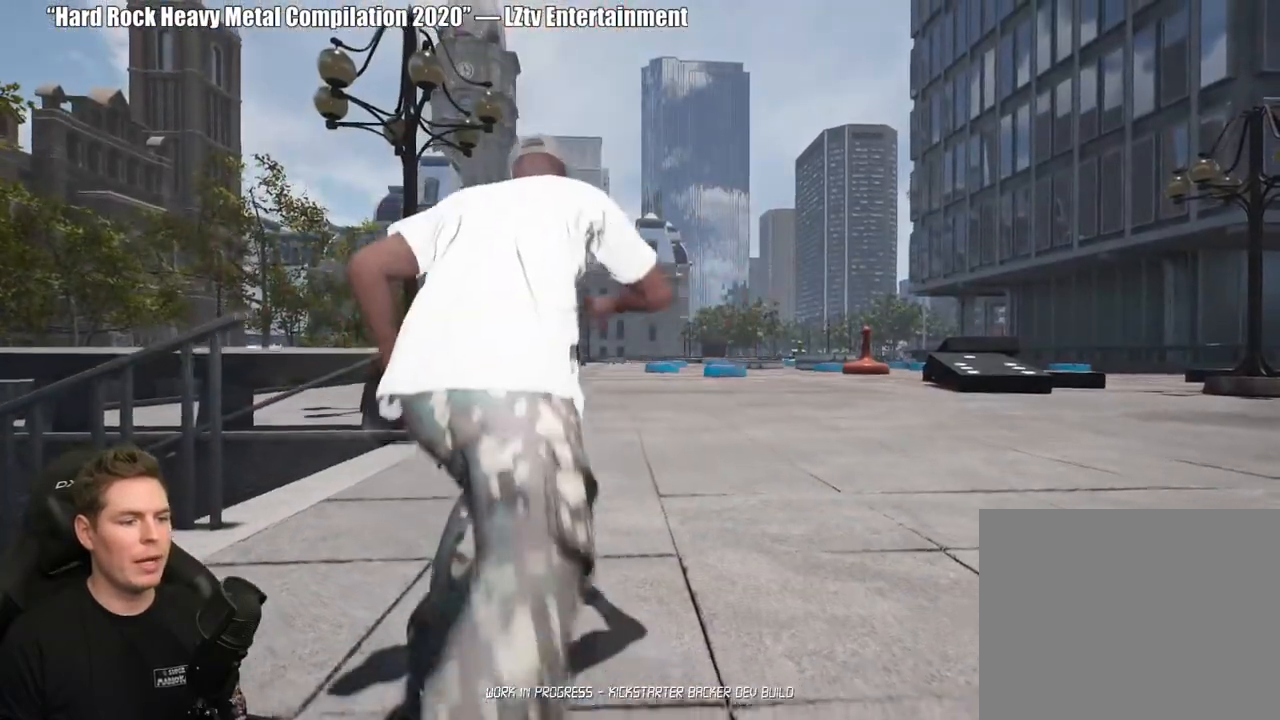
{"buttons": [], "left_stick": "center", "right_stick": "center"}
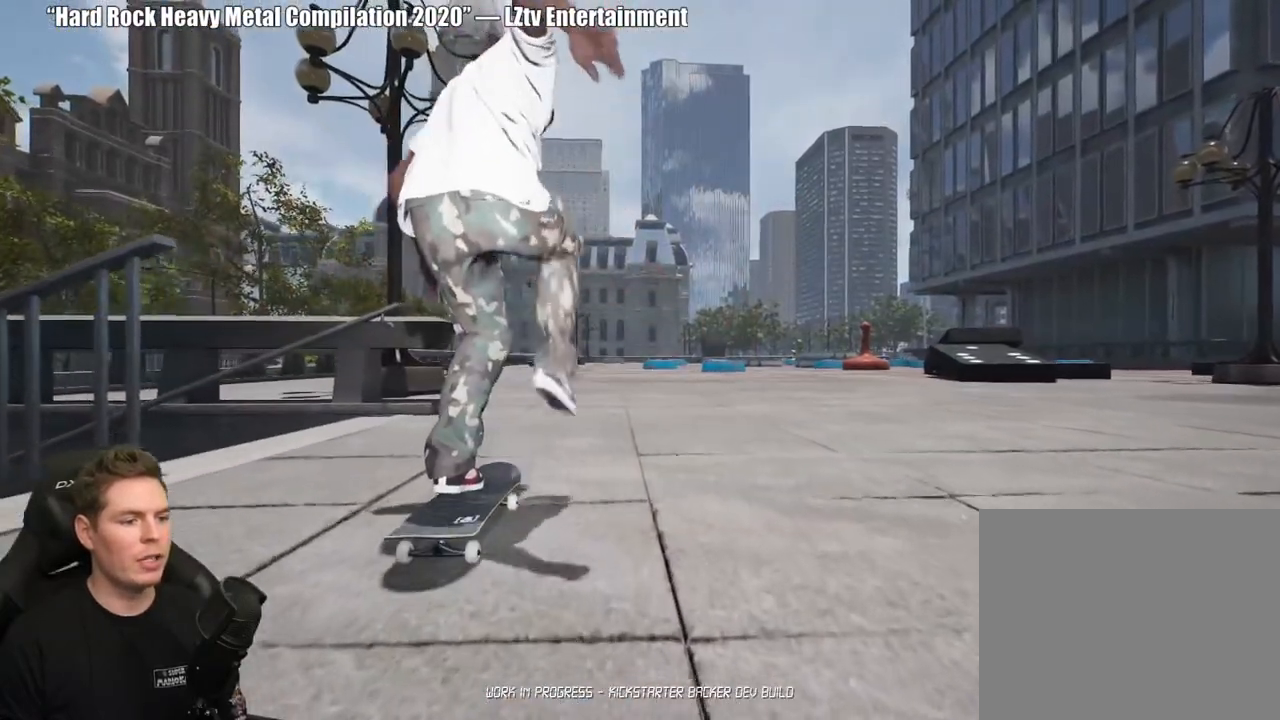
{"buttons": [], "left_stick": "center", "right_stick": "center", "events": [[17, "A", "down"], [117, "A", "up"], [200, "A", "down"], [300, "A", "up"], [383, "A", "down"], [500, "A", "up"]]}
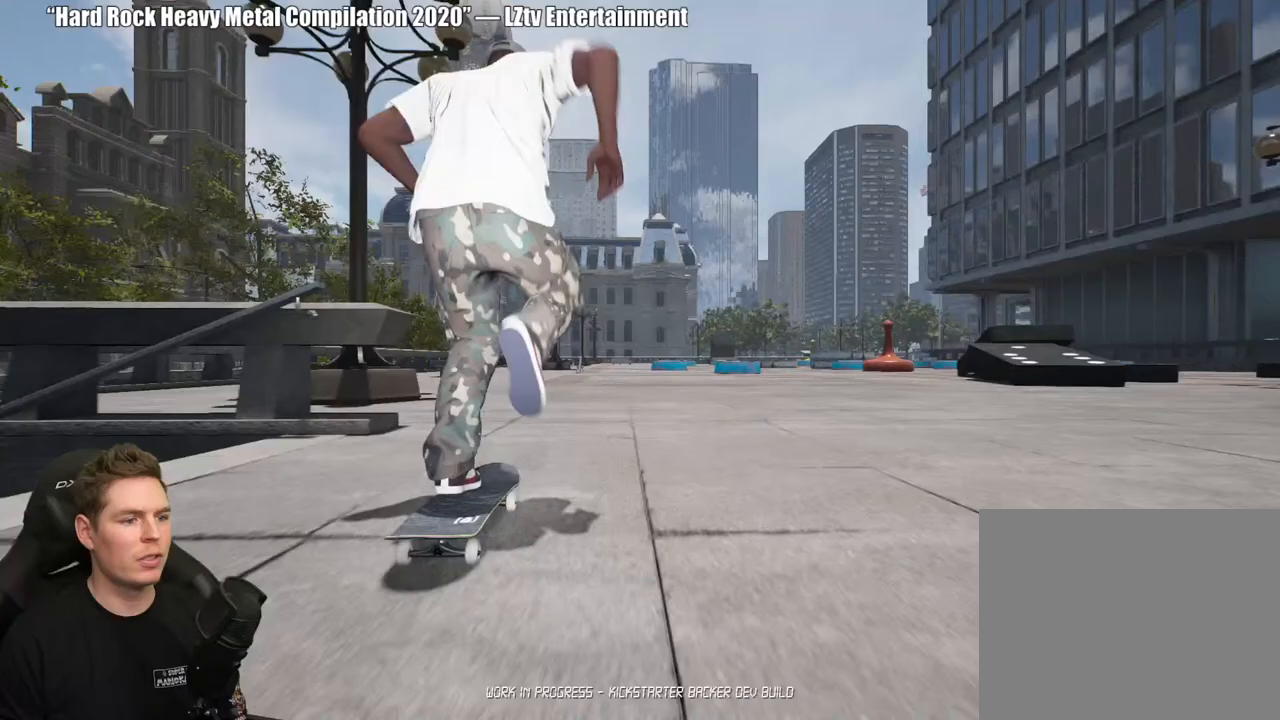
{"buttons": ["Y"], "left_stick": "center", "right_stick": "center", "events": [[67, "A", "down"], [167, "A", "up"], [267, "A", "down"], [350, "A", "up"], [450, "Y", "down"]]}
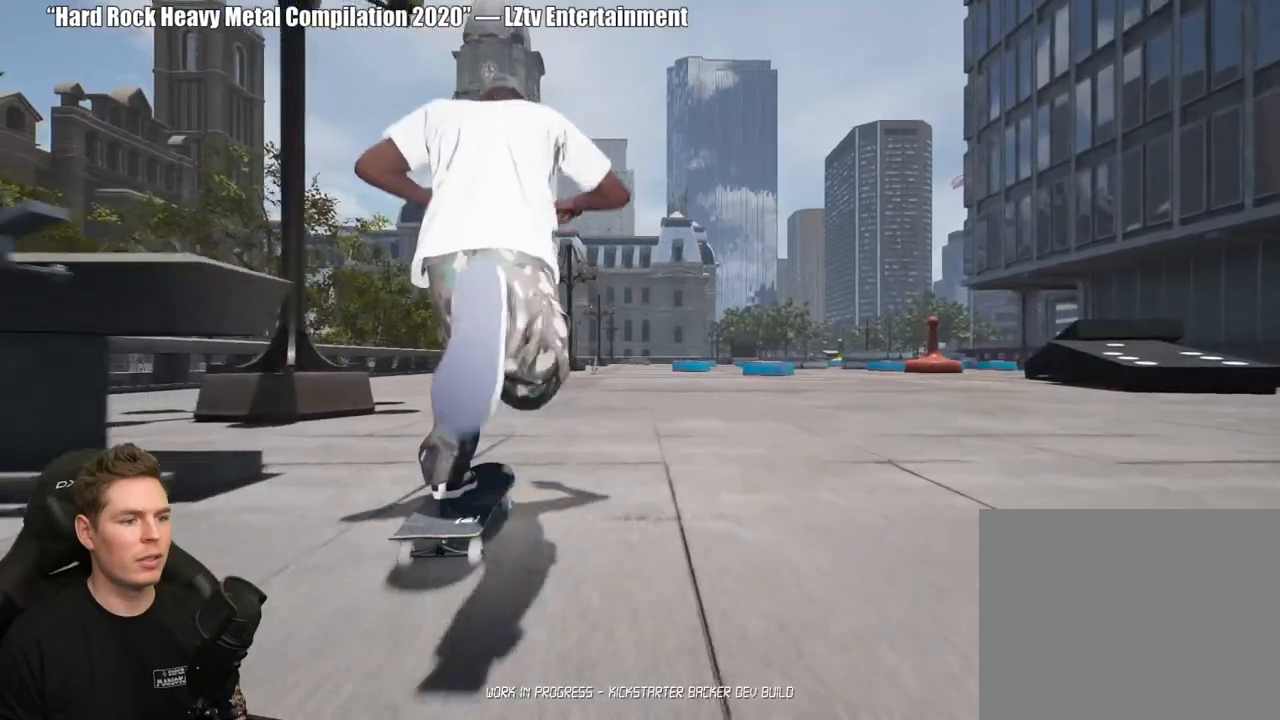
{"buttons": [], "left_stick": "center", "right_stick": "center", "events": [[33, "Y", "up"]]}
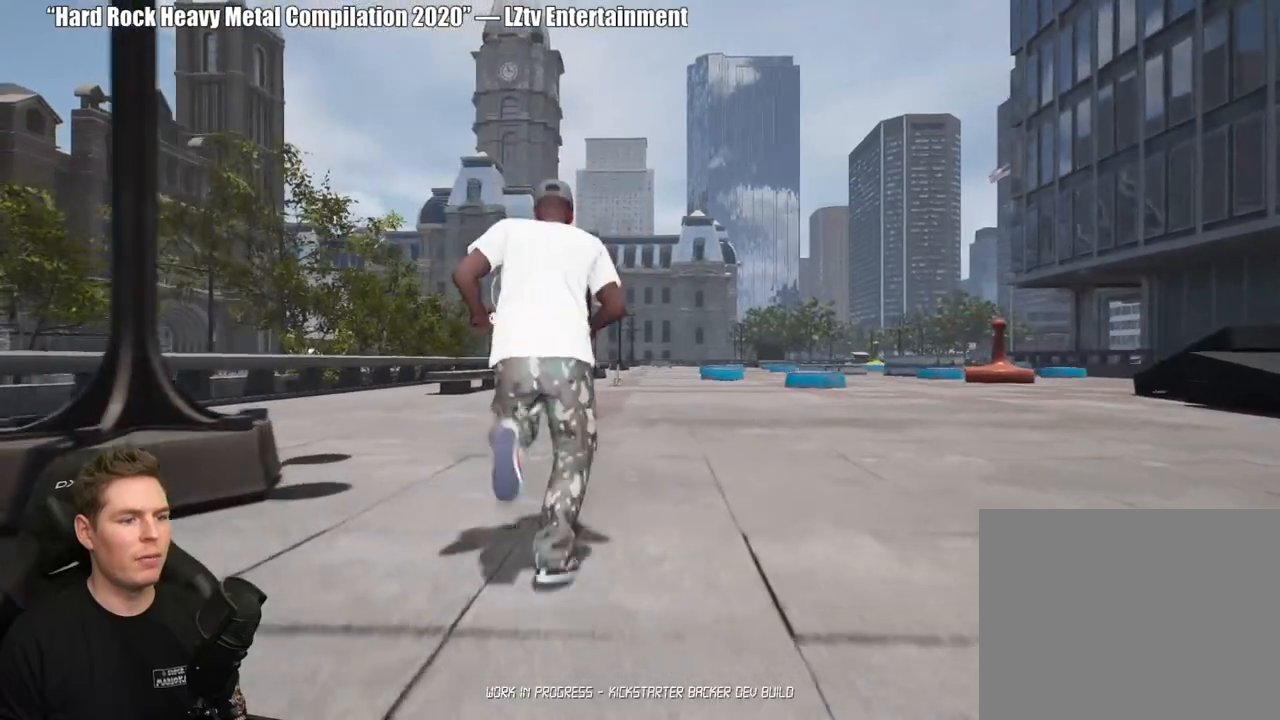
{"buttons": ["Y"], "left_stick": "up", "right_stick": "center", "events": [[100, "left_stick", "up"], [150, "A", "down"], [233, "A", "up"], [300, "A", "down"], [400, "A", "up"], [483, "Y", "down"]]}
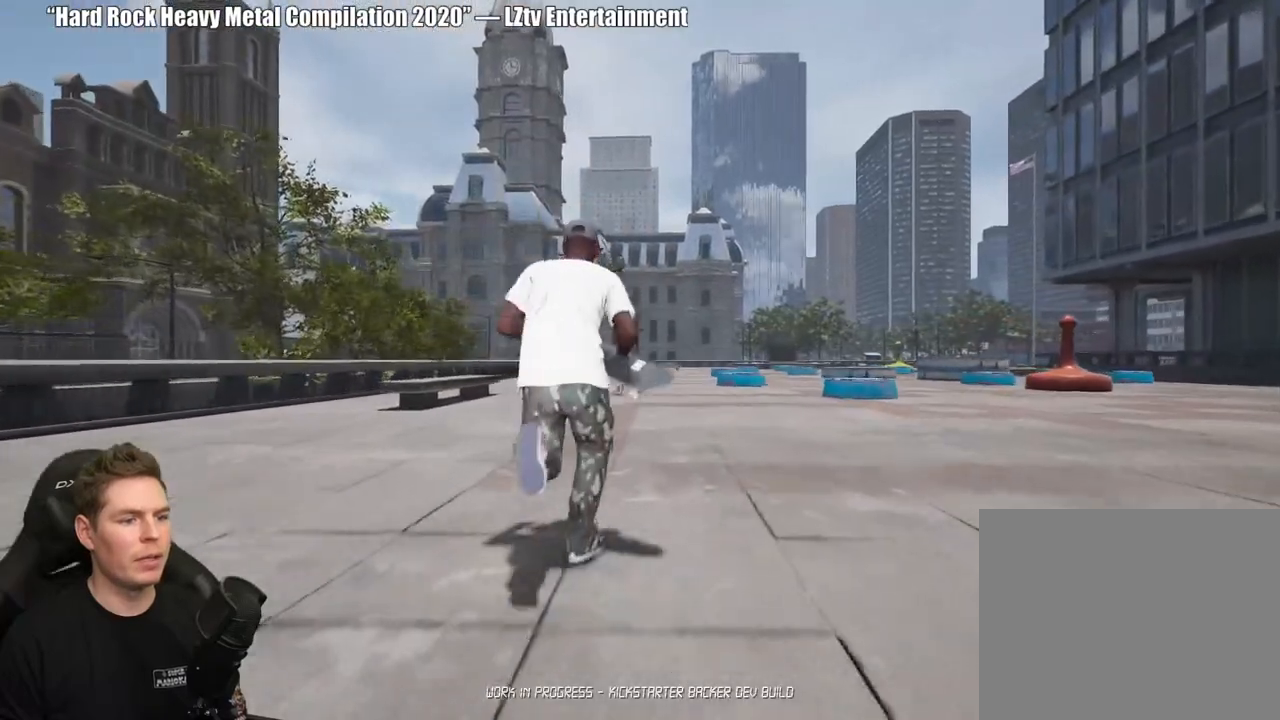
{"buttons": [], "left_stick": "center", "right_stick": "center", "events": [[67, "Y", "up"], [300, "left_stick", "center"]]}
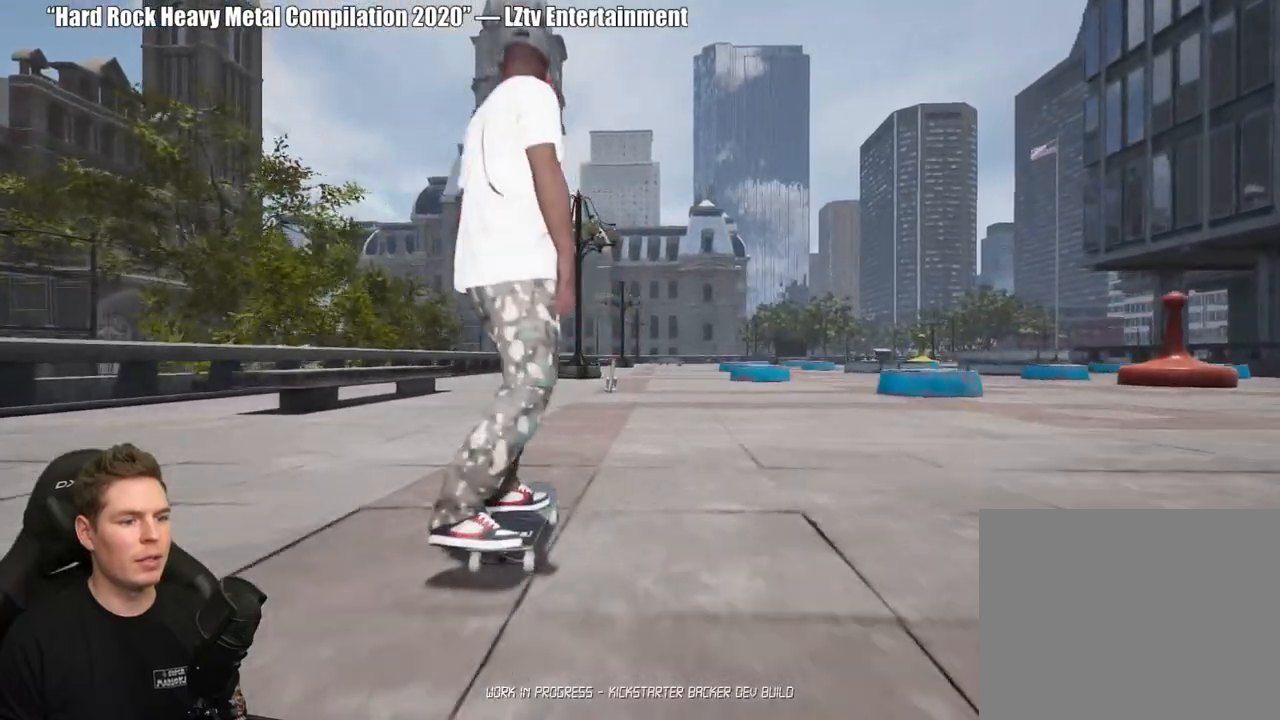
{"buttons": [], "left_stick": "center", "right_stick": "center", "events": []}
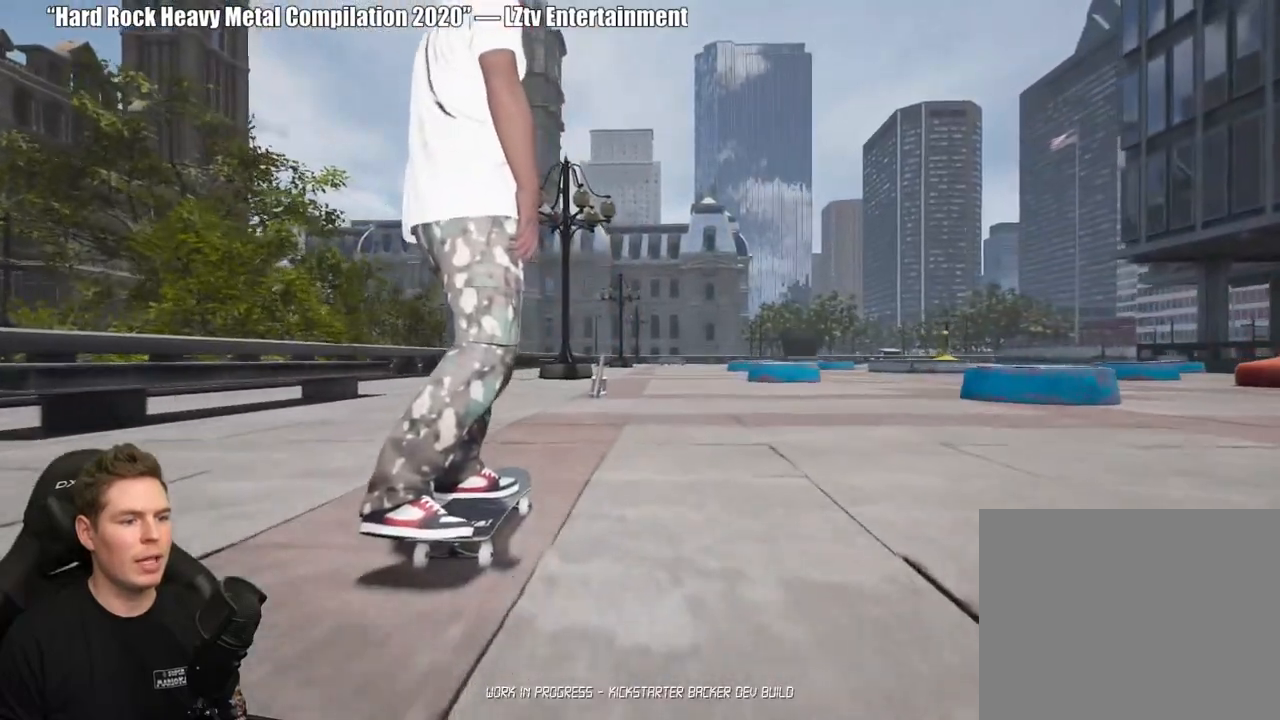
{"buttons": [], "left_stick": "center", "right_stick": "center", "events": []}
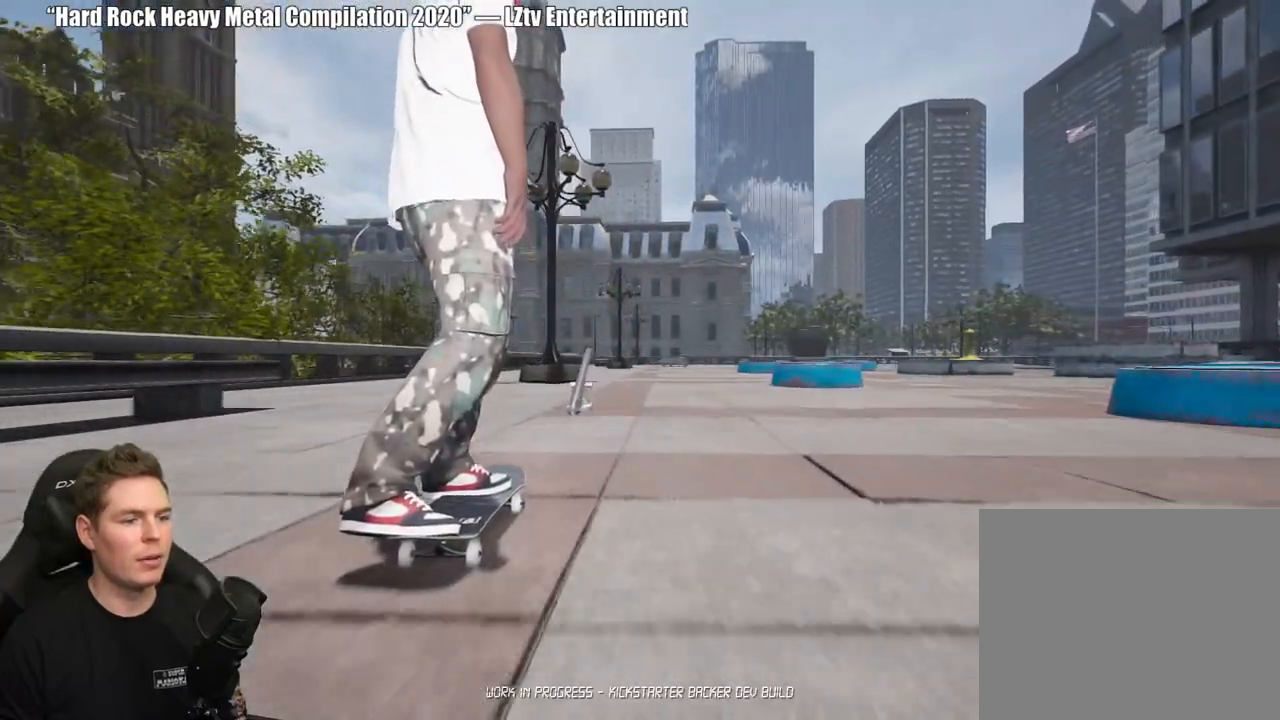
{"buttons": [], "left_stick": "center", "right_stick": "center", "events": []}